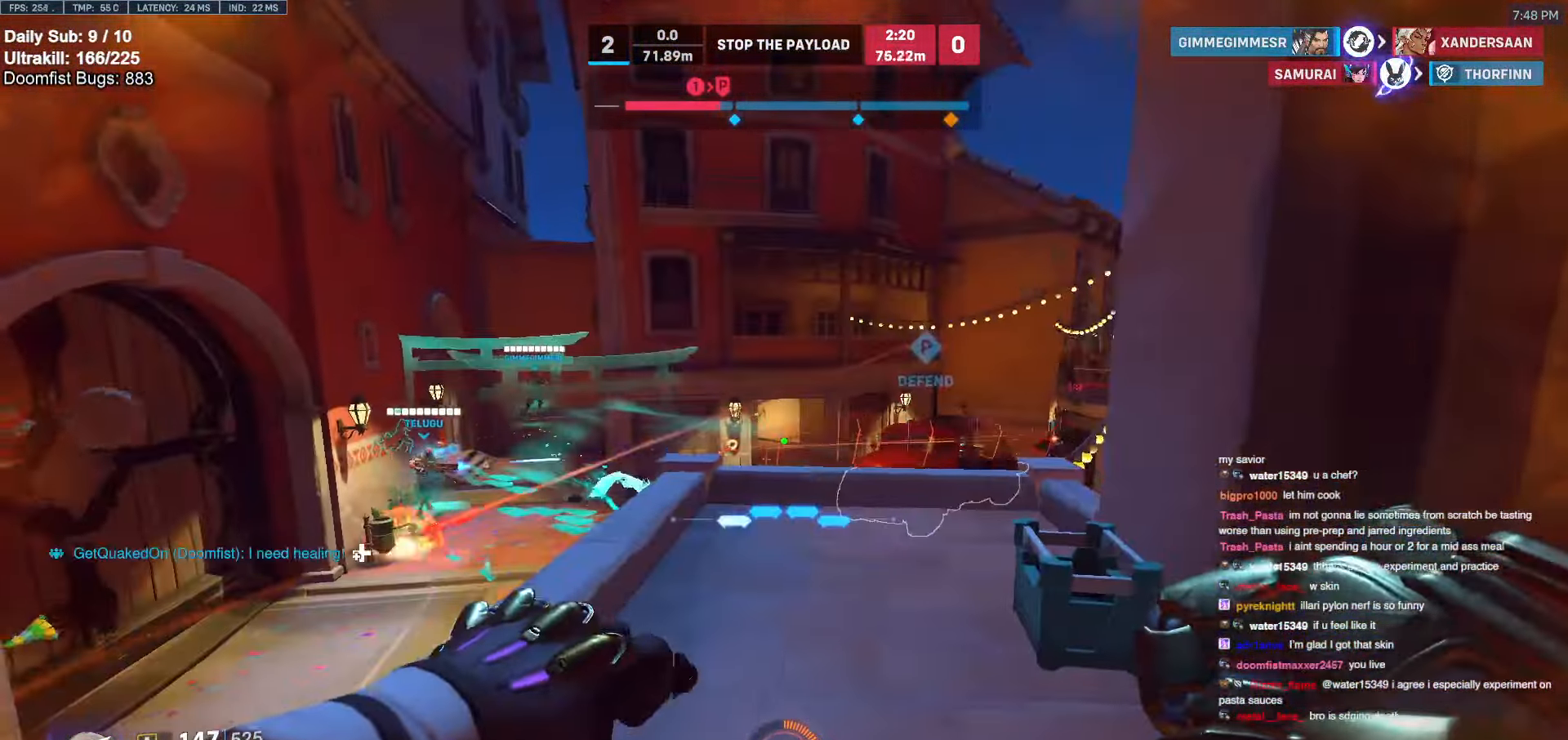
Gameplay with keyboard and mouse; each line is a JSON object with the keys and mouse buttons held at the frame after it. "events" lists presses ("down") and releases ("up") of "a", "ctrl", "d", "e", "f", "melee", "q", "r", "s", "shift", "space", "w", "mouse_left" and "mouse_right" between this image and that frame as [ms after this image, input, new state], when the widget could be followed in between. "mouse_left", "mouse_right" = the "left", "right" buttons of the "mouse" list. No other keys are recorded. Mouse movement is not recorded. Key names are as the overlay labels them; some are game actions (e.g. jump) rather than physical keys.
{"keys": ["ctrl", "d", "w"], "mouse": [], "events": [[100, "d", "down"], [200, "d", "up"], [383, "d", "down"], [383, "w", "down"], [433, "ctrl", "down"]]}
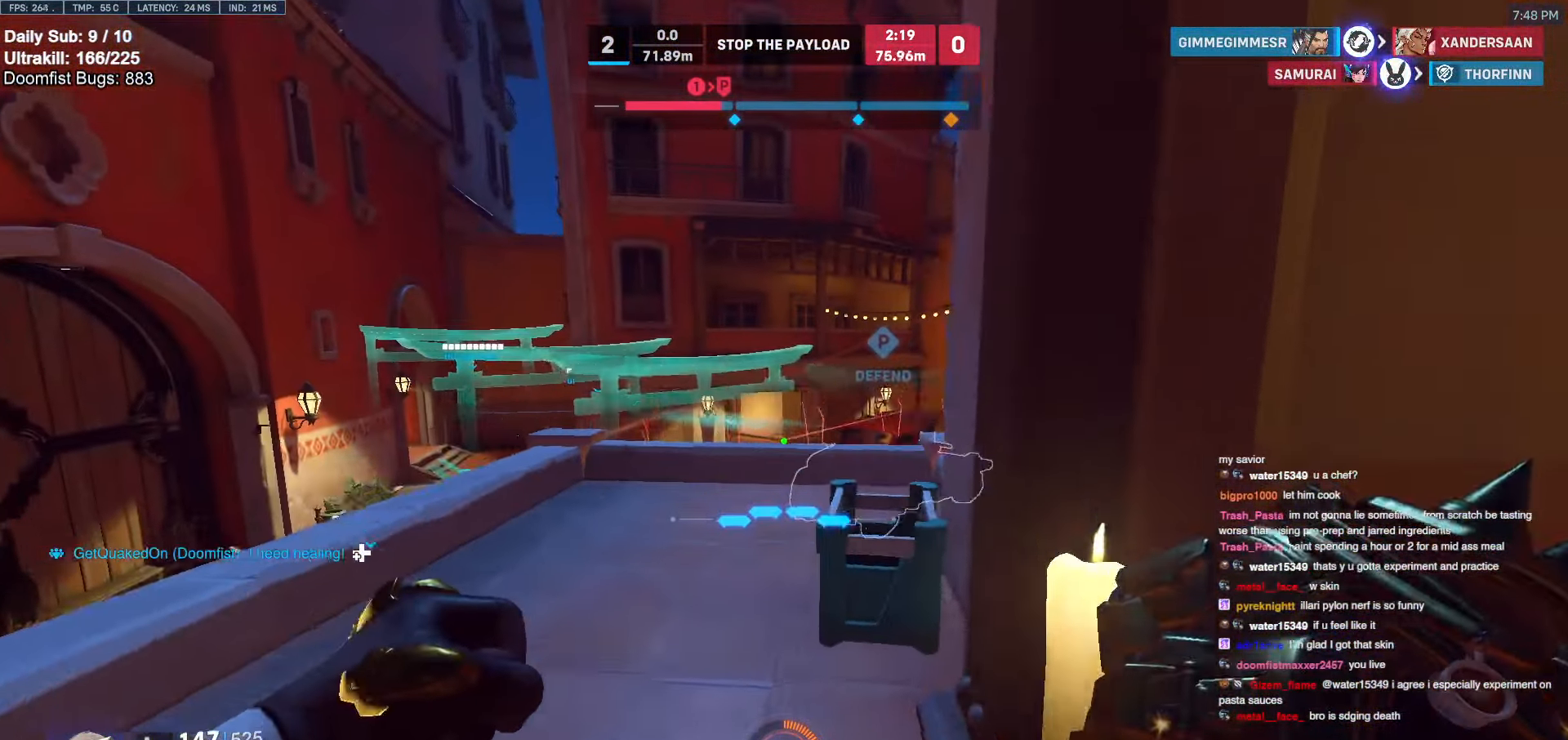
{"keys": ["ctrl"], "mouse": [], "events": [[66, "w", "up"], [116, "d", "up"], [200, "w", "down"], [300, "w", "up"]]}
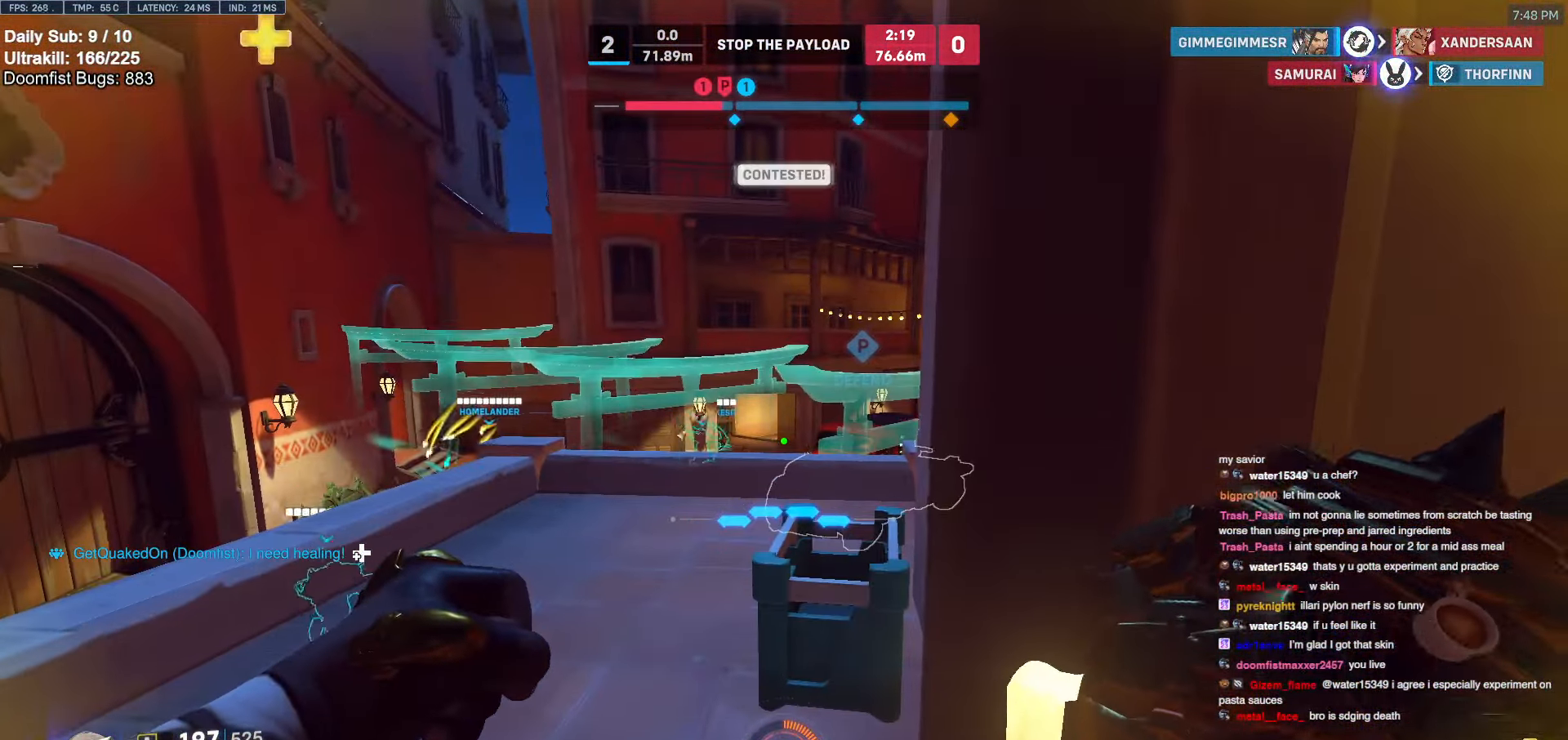
{"keys": ["a", "ctrl"], "mouse": [], "events": [[500, "a", "down"]]}
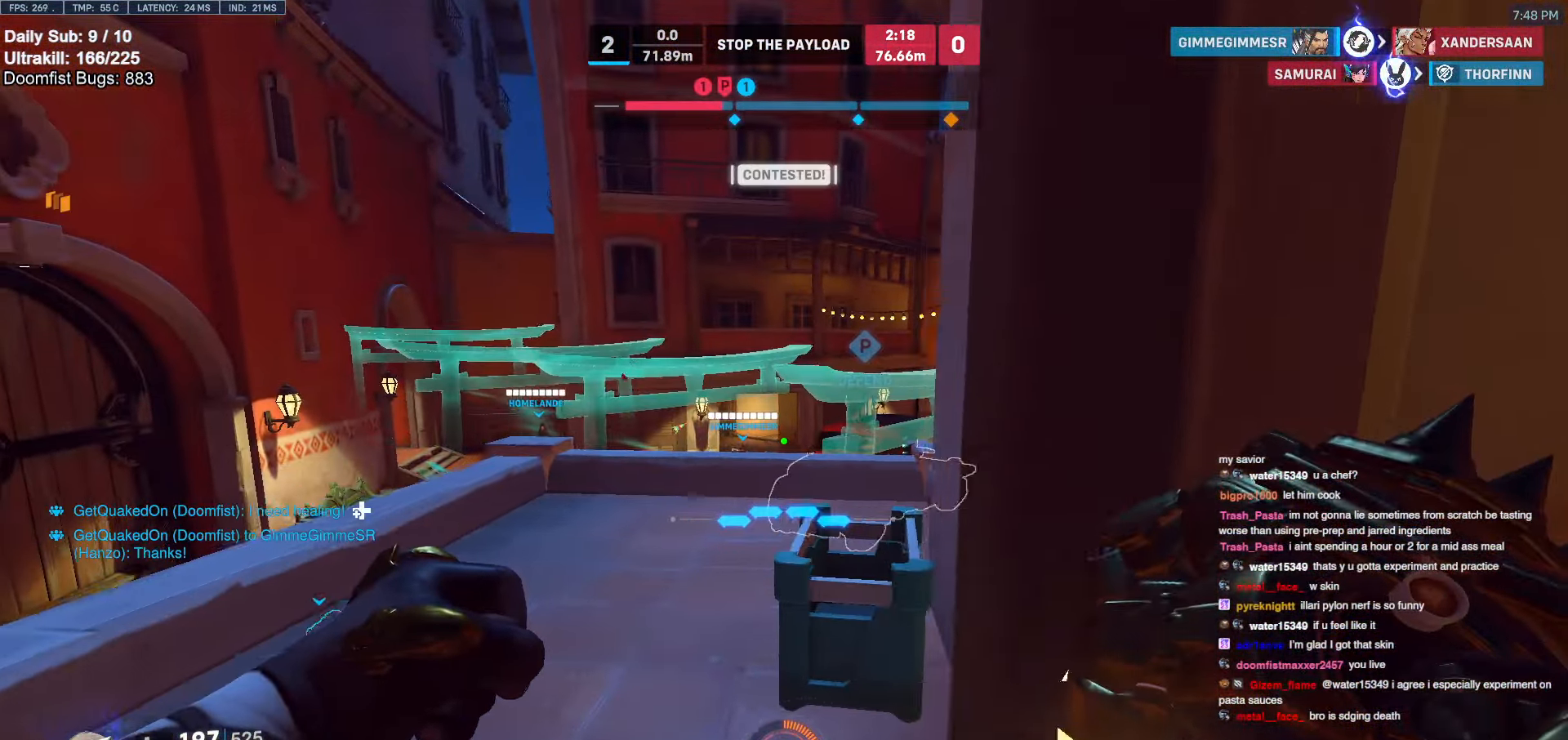
{"keys": ["a", "ctrl", "w"], "mouse": [], "events": [[233, "w", "down"]]}
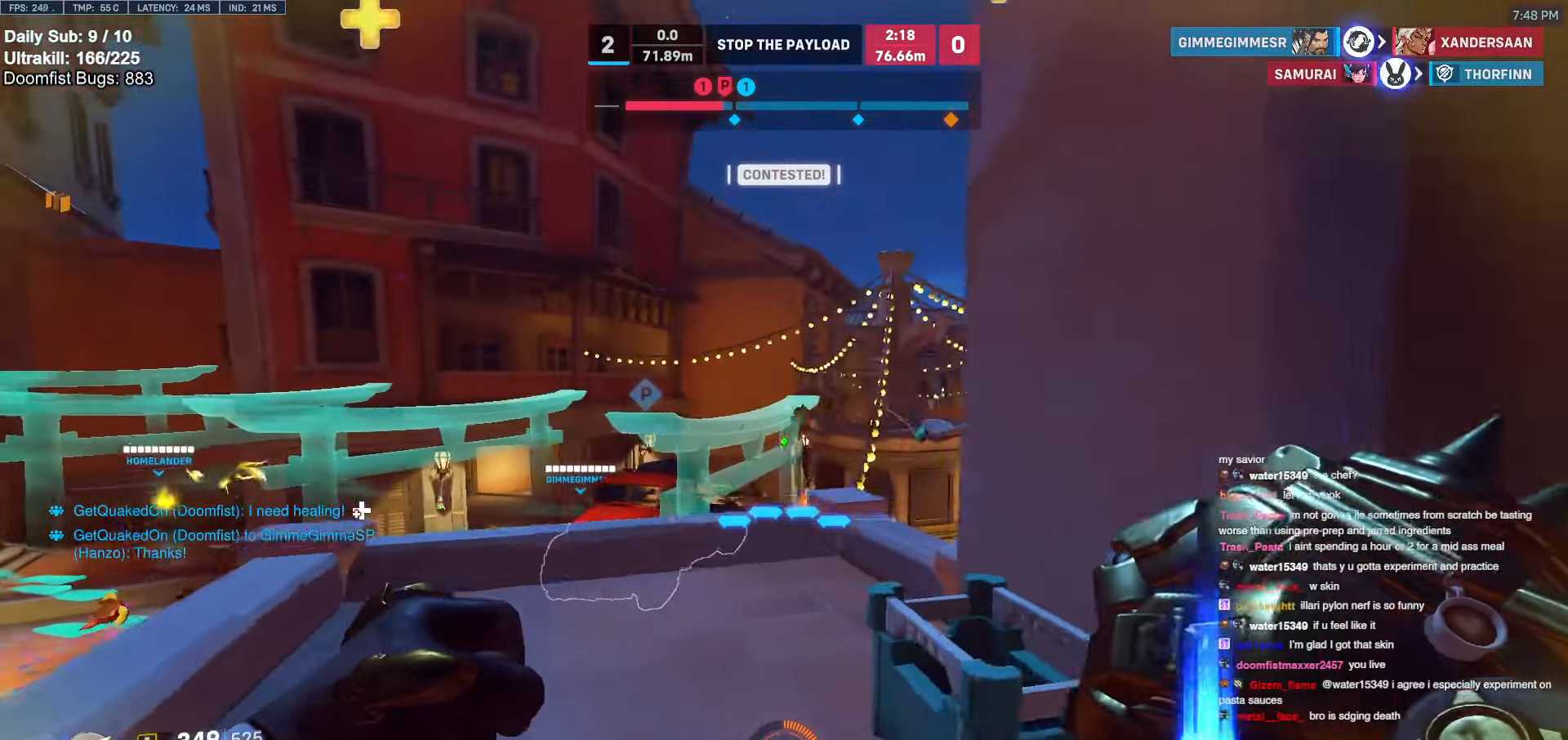
{"keys": ["ctrl", "w"], "mouse": [], "events": [[250, "a", "up"], [300, "e", "down"], [400, "e", "up"]]}
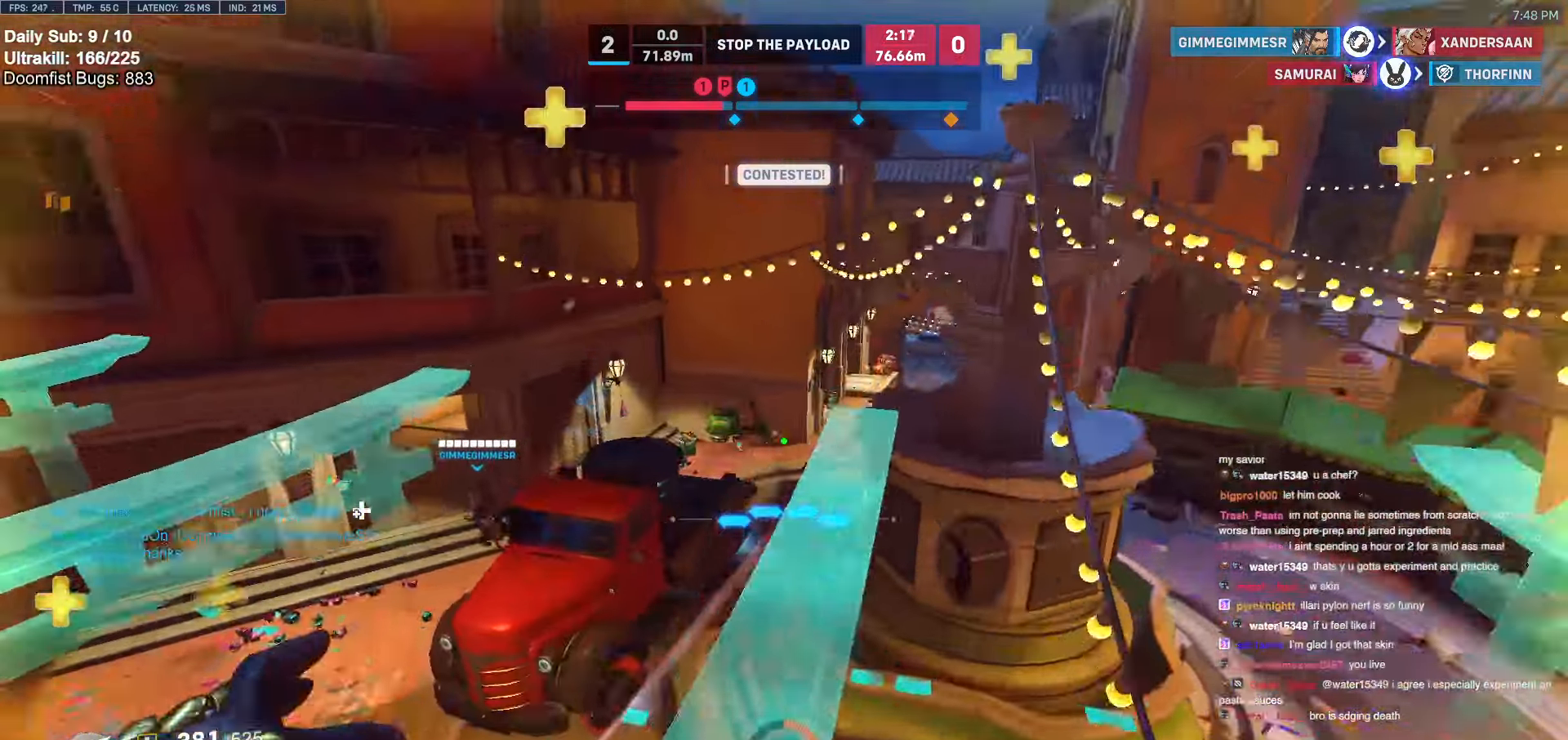
{"keys": ["d", "w"], "mouse": [], "events": [[216, "a", "down"], [266, "a", "up"], [266, "ctrl", "up"], [366, "d", "down"]]}
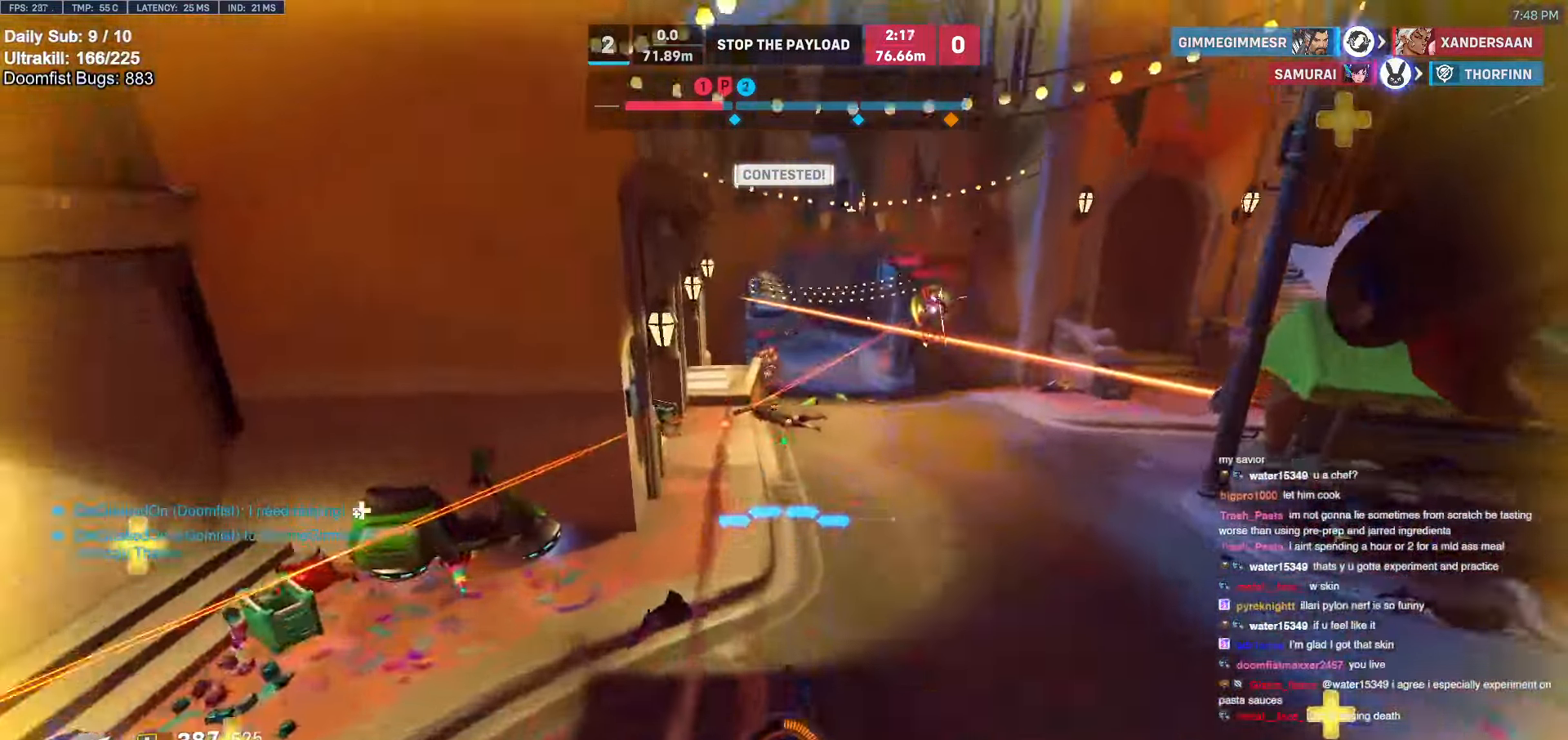
{"keys": ["a", "space"], "mouse": [], "events": [[233, "d", "up"], [283, "a", "down"], [383, "space", "down"], [383, "w", "up"]]}
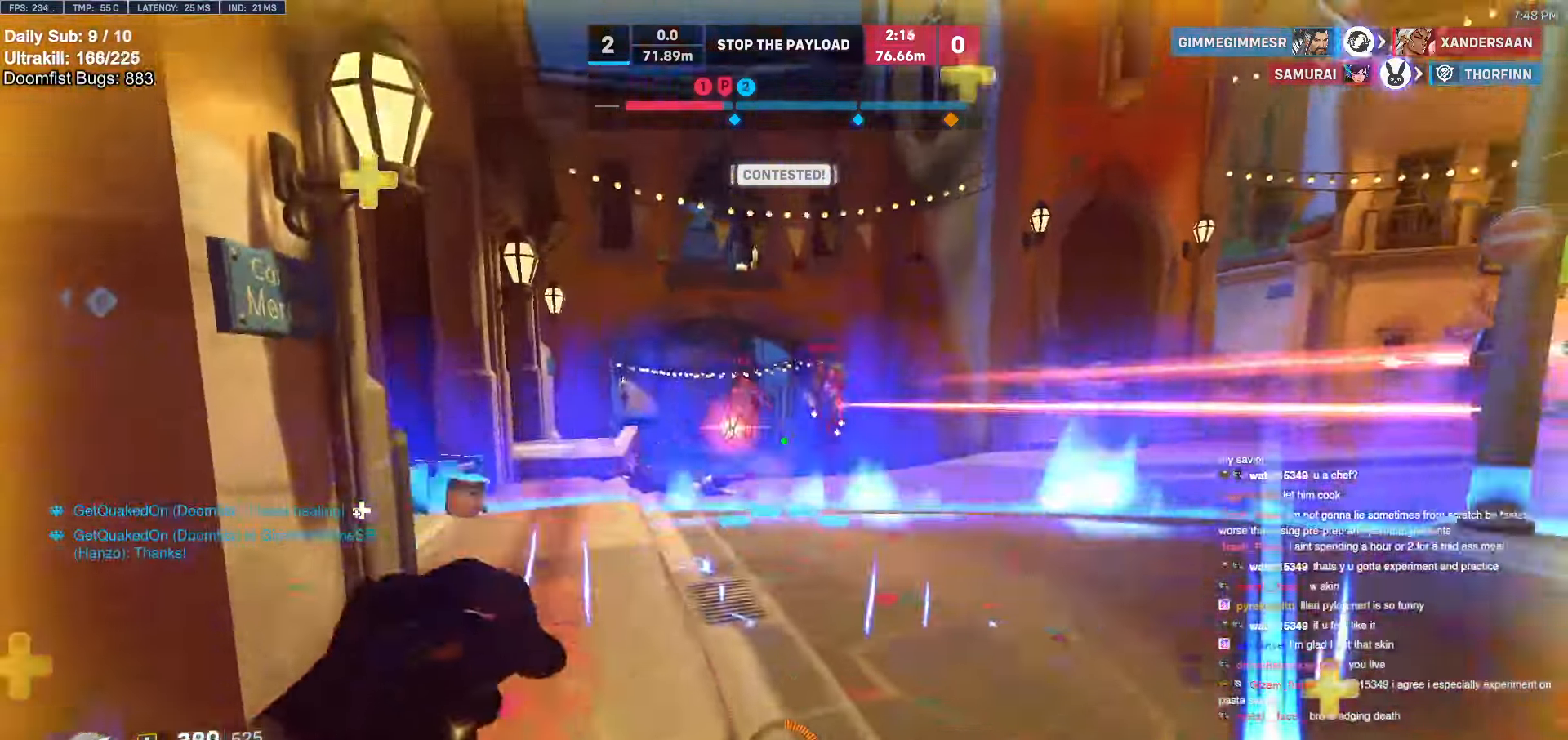
{"keys": ["a"], "mouse": ["left"], "events": [[16, "space", "up"], [66, "mouse_left", "down"], [216, "mouse_left", "up"], [216, "s", "down"], [400, "mouse_left", "down"], [450, "s", "up"]]}
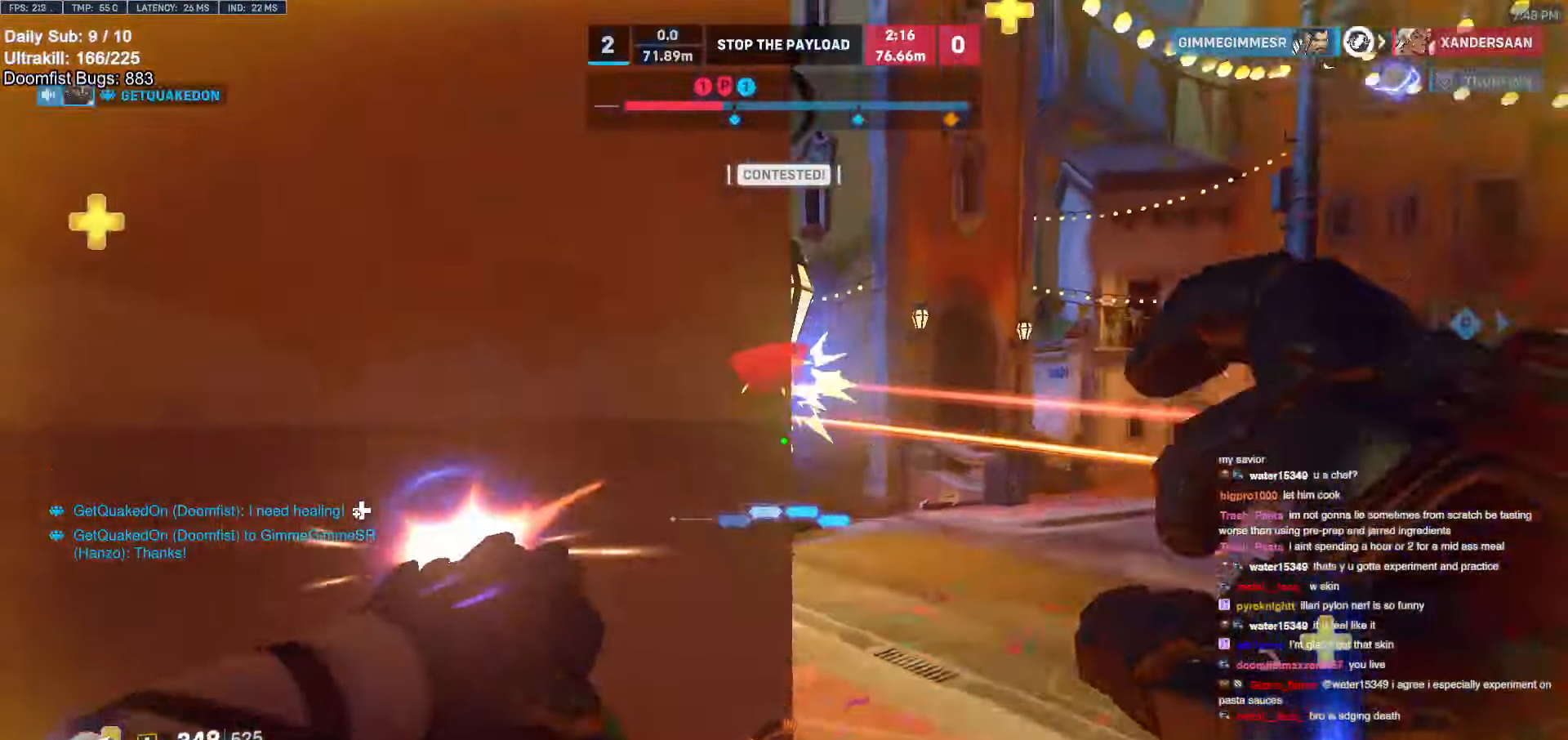
{"keys": ["w"], "mouse": ["right"], "events": [[33, "mouse_left", "up"], [33, "mouse_right", "down"], [116, "d", "down"], [183, "a", "up"], [316, "a", "down"], [316, "w", "down"], [366, "d", "up"], [416, "a", "up"]]}
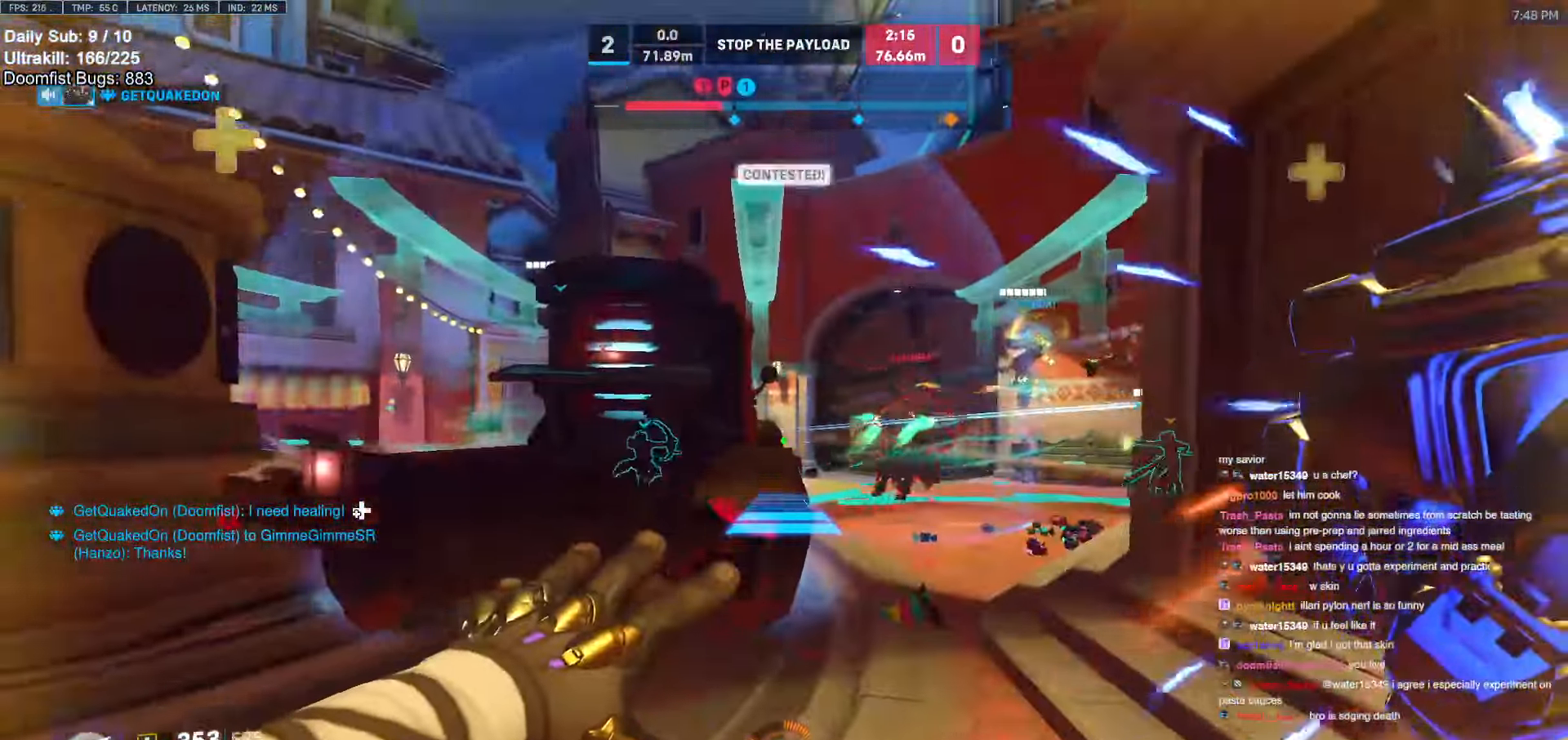
{"keys": ["w"], "mouse": [], "events": [[200, "space", "down"], [233, "space", "up"], [283, "mouse_right", "up"]]}
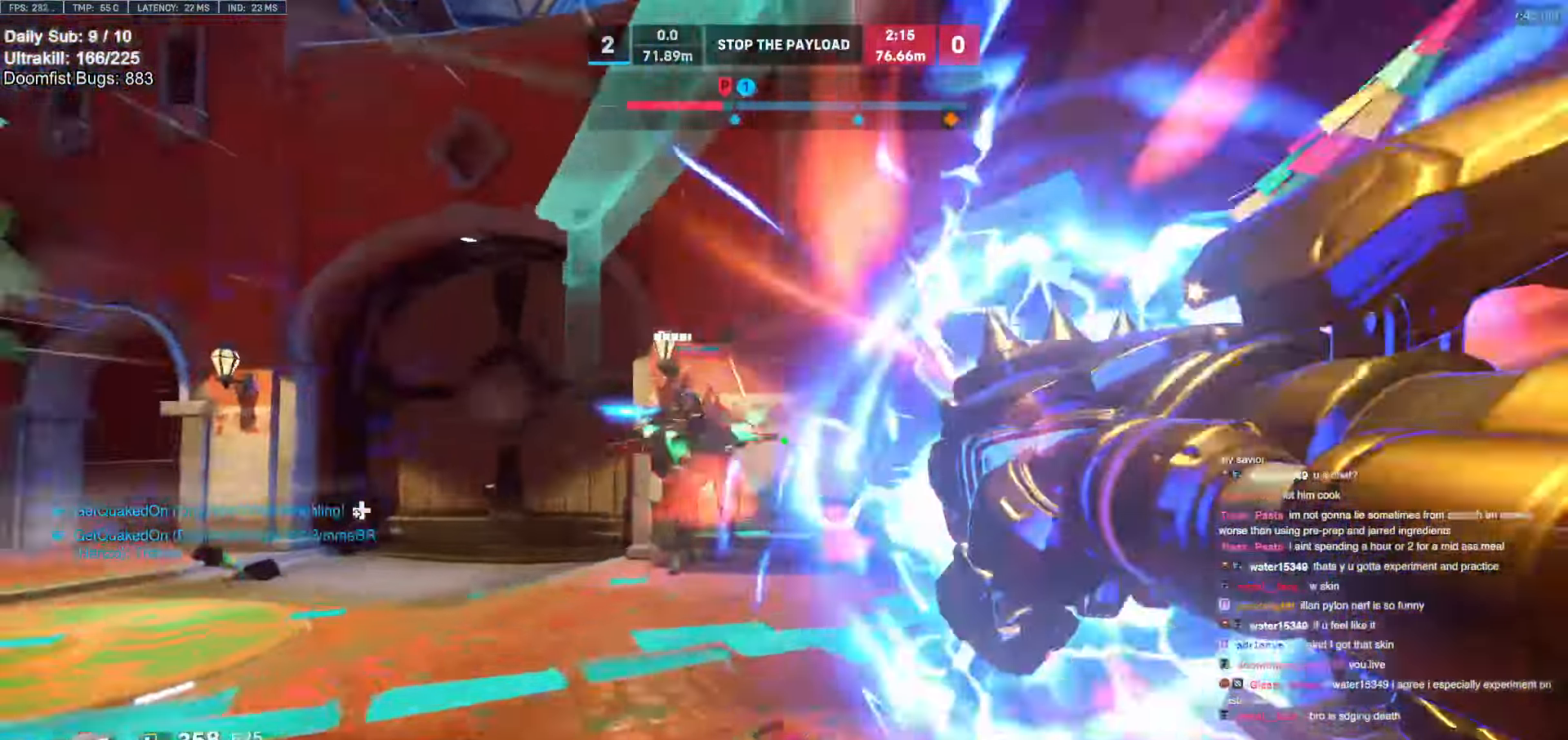
{"keys": ["a", "w"], "mouse": ["left"], "events": [[300, "a", "down"], [400, "mouse_left", "down"]]}
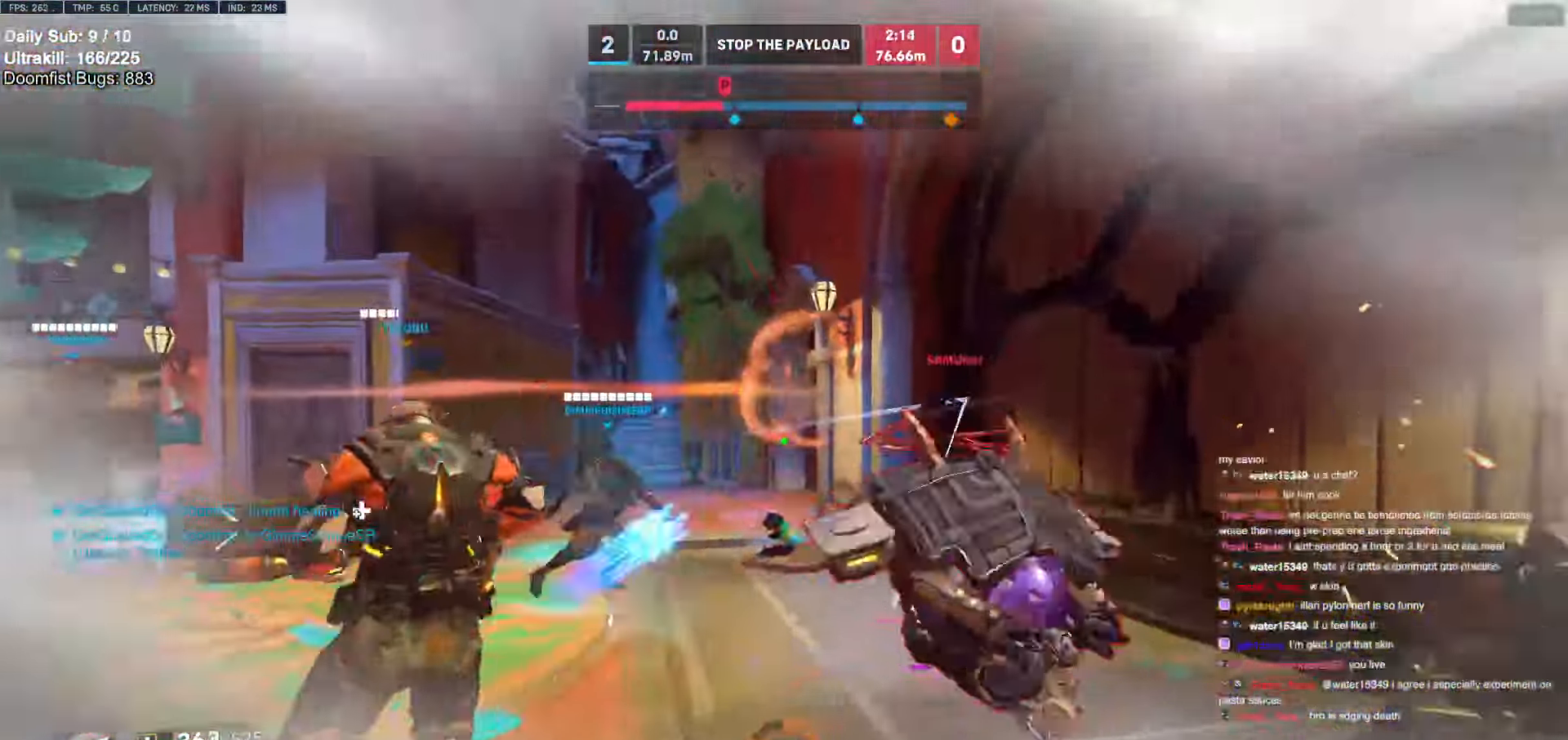
{"keys": ["a", "melee"], "mouse": ["left"], "events": [[83, "mouse_left", "up"], [316, "mouse_left", "down"], [450, "melee", "down"], [450, "w", "up"]]}
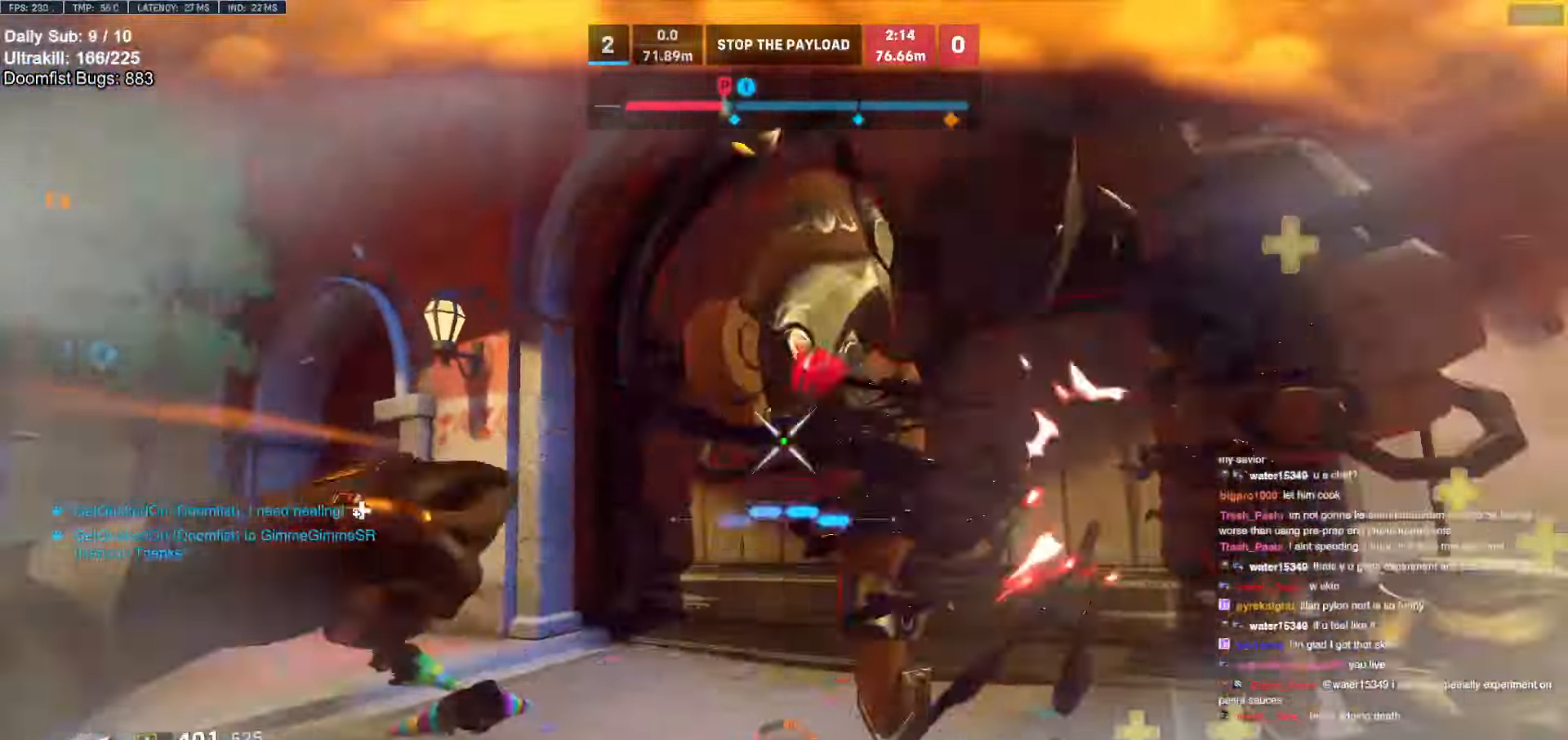
{"keys": ["d"], "mouse": ["left"], "events": [[50, "melee", "up"], [50, "mouse_left", "up"], [50, "s", "down"], [333, "a", "up"], [333, "d", "down"], [383, "s", "up"], [433, "mouse_left", "down"]]}
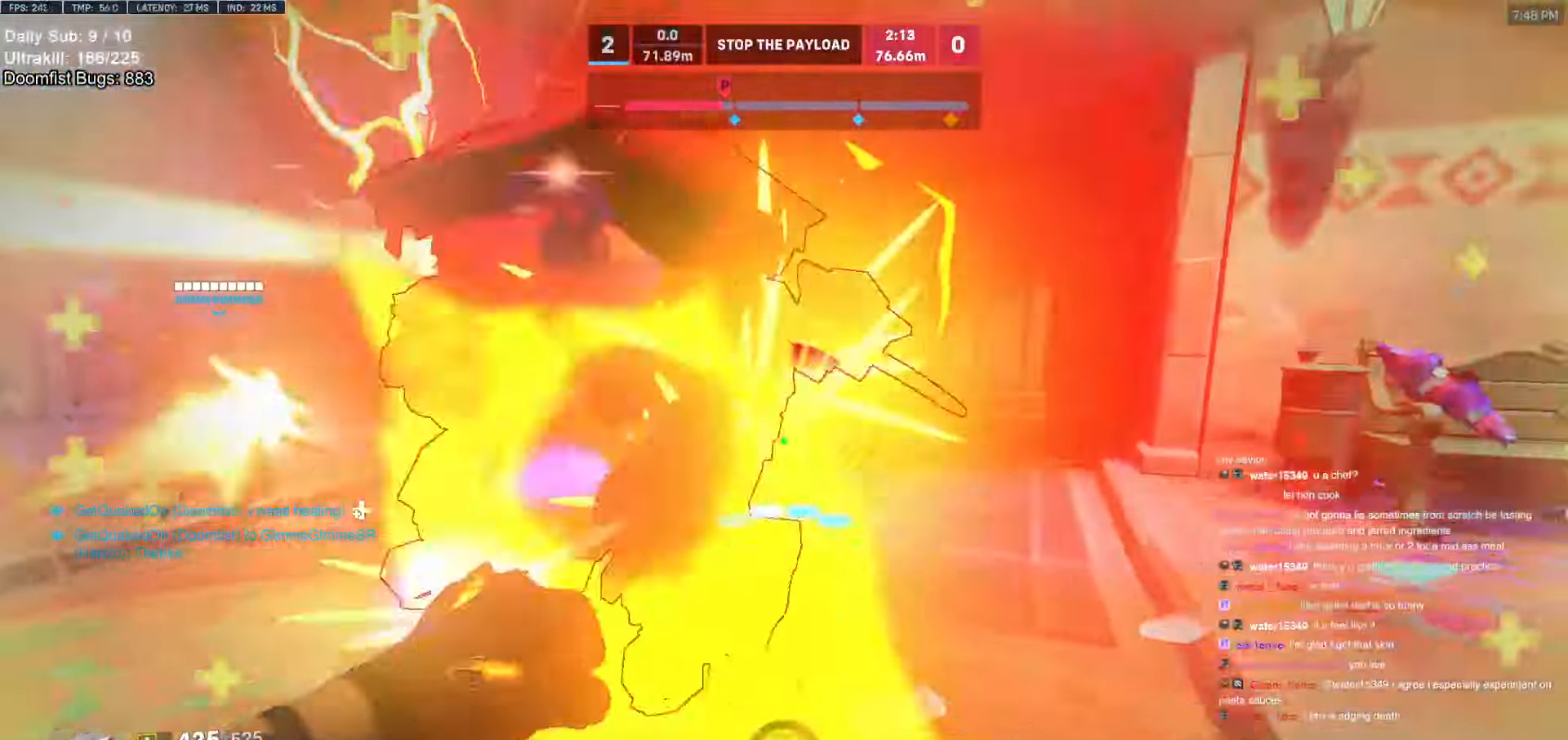
{"keys": ["a", "s"], "mouse": [], "events": [[16, "w", "down"], [66, "d", "up"], [66, "mouse_left", "up"], [116, "a", "down"], [300, "w", "up"], [400, "s", "down"]]}
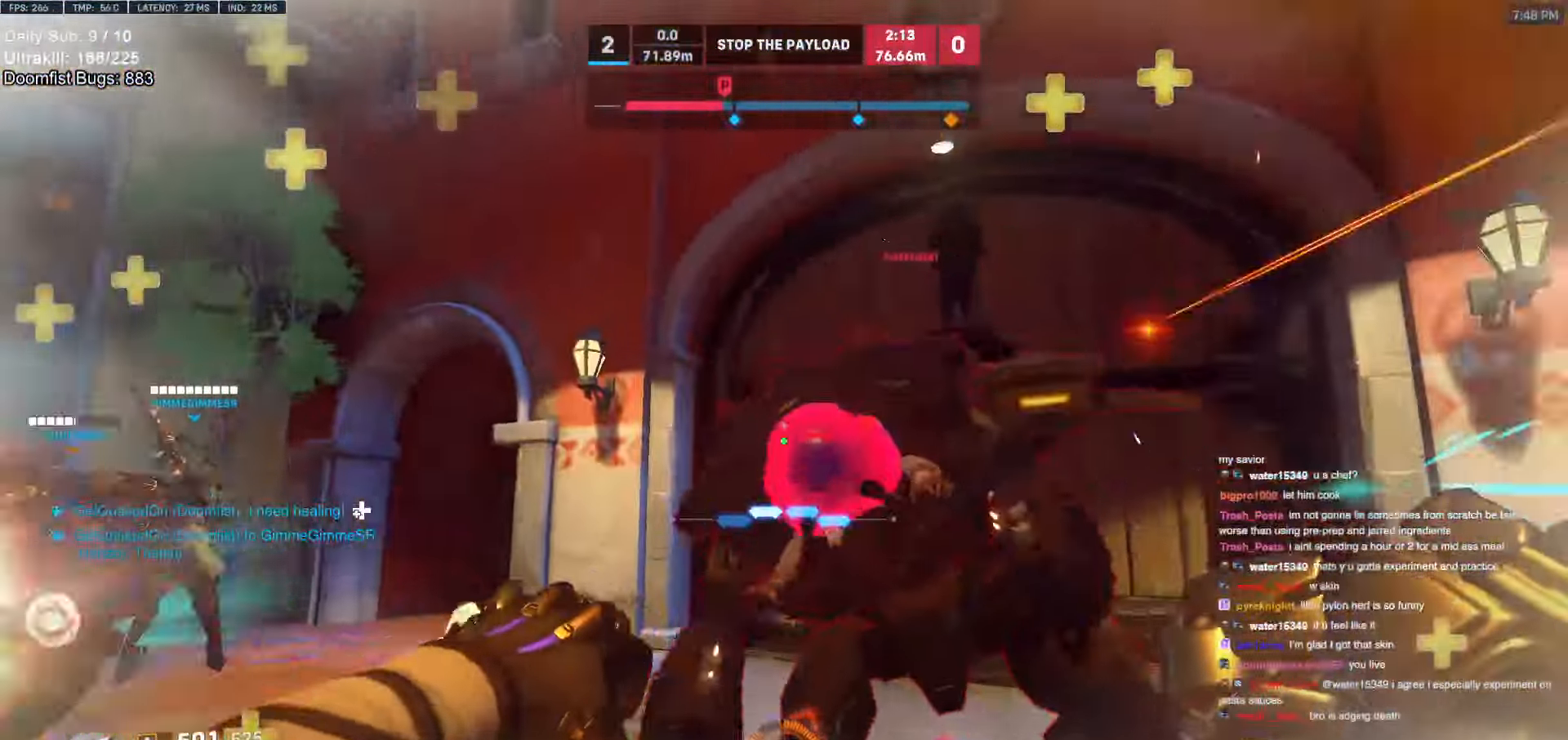
{"keys": [], "mouse": [], "events": [[83, "a", "up"], [183, "s", "up"]]}
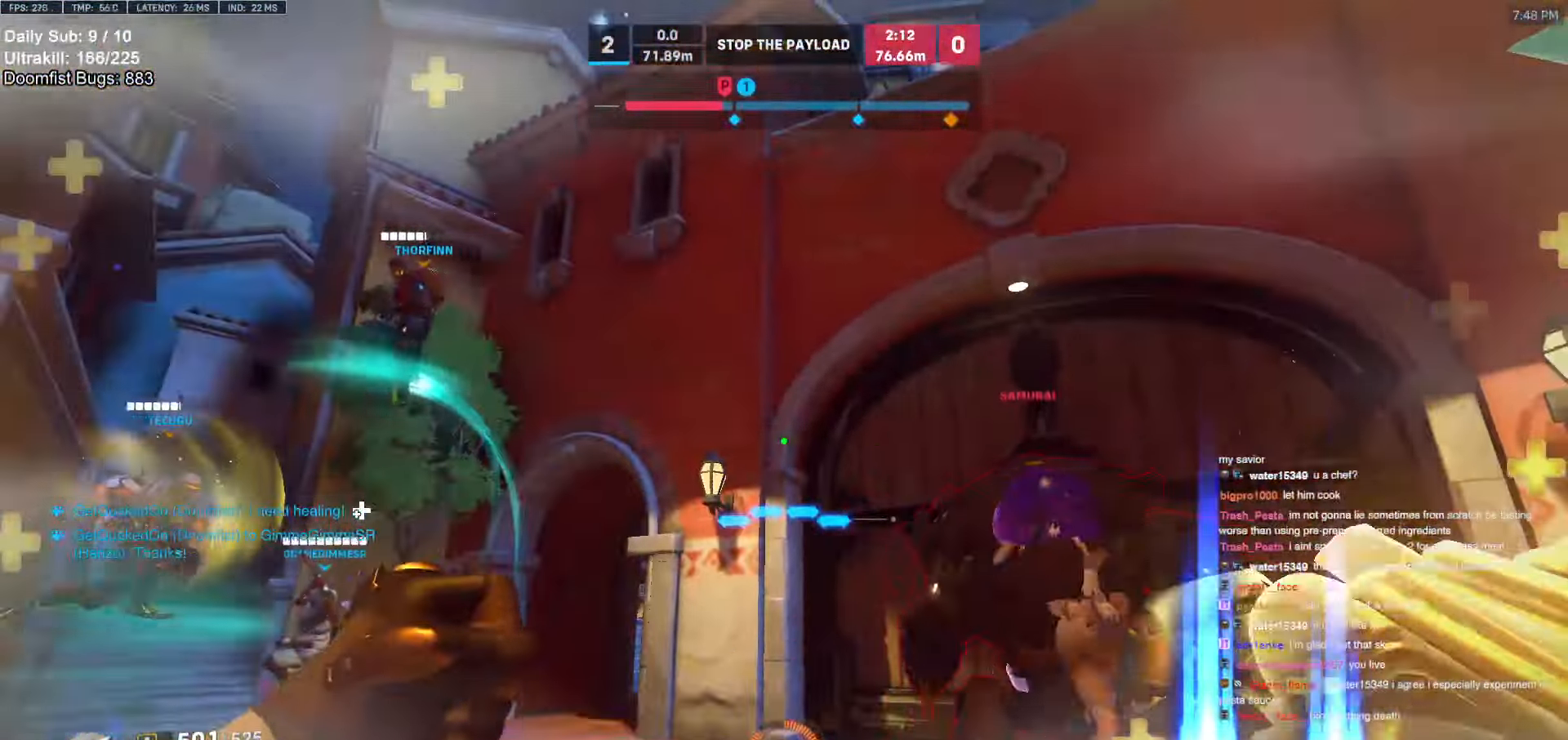
{"keys": ["melee", "w"], "mouse": ["left"], "events": [[233, "w", "down"], [433, "mouse_left", "down"], [466, "melee", "down"]]}
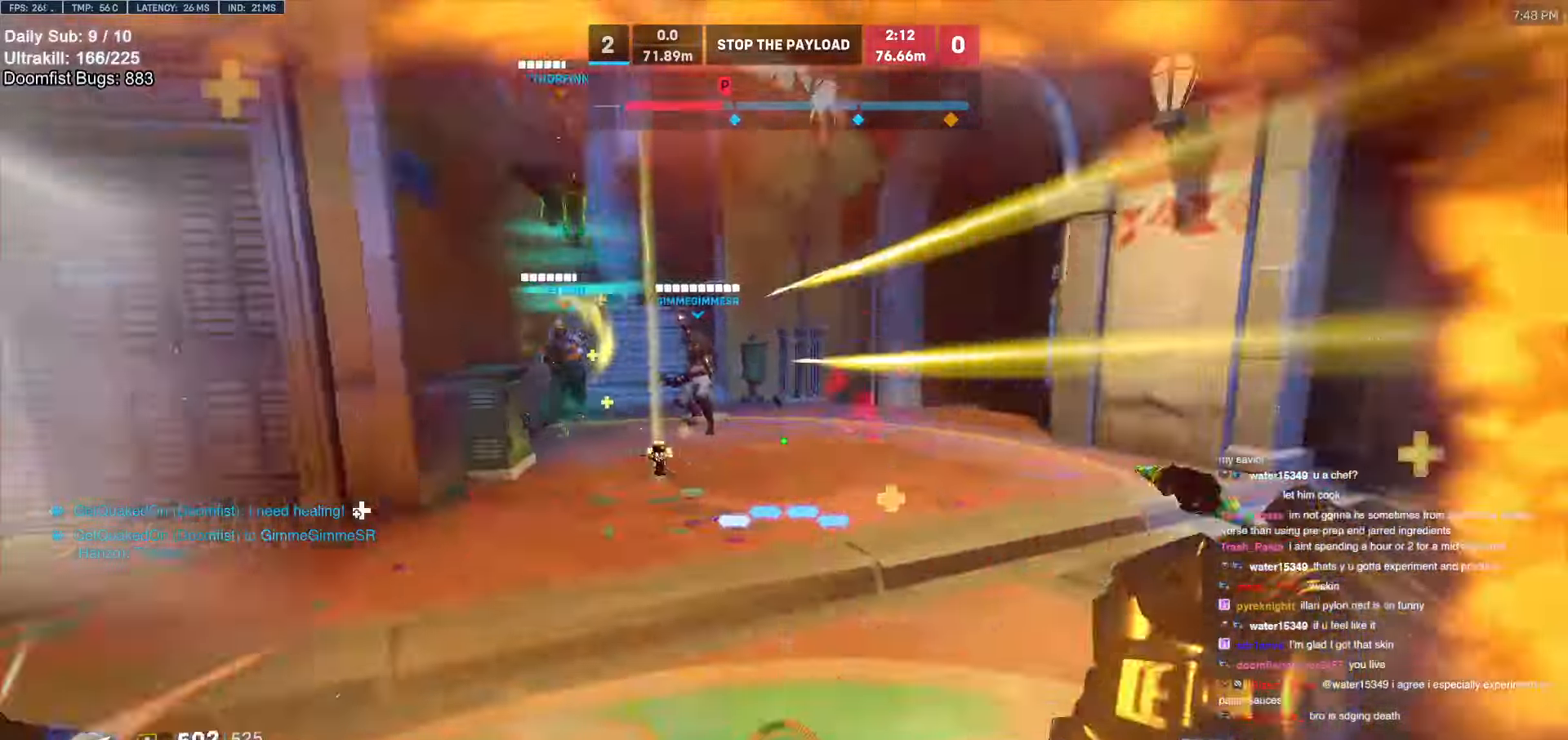
{"keys": ["s"], "mouse": [], "events": [[16, "w", "up"], [116, "melee", "up"], [116, "mouse_left", "up"], [116, "s", "down"]]}
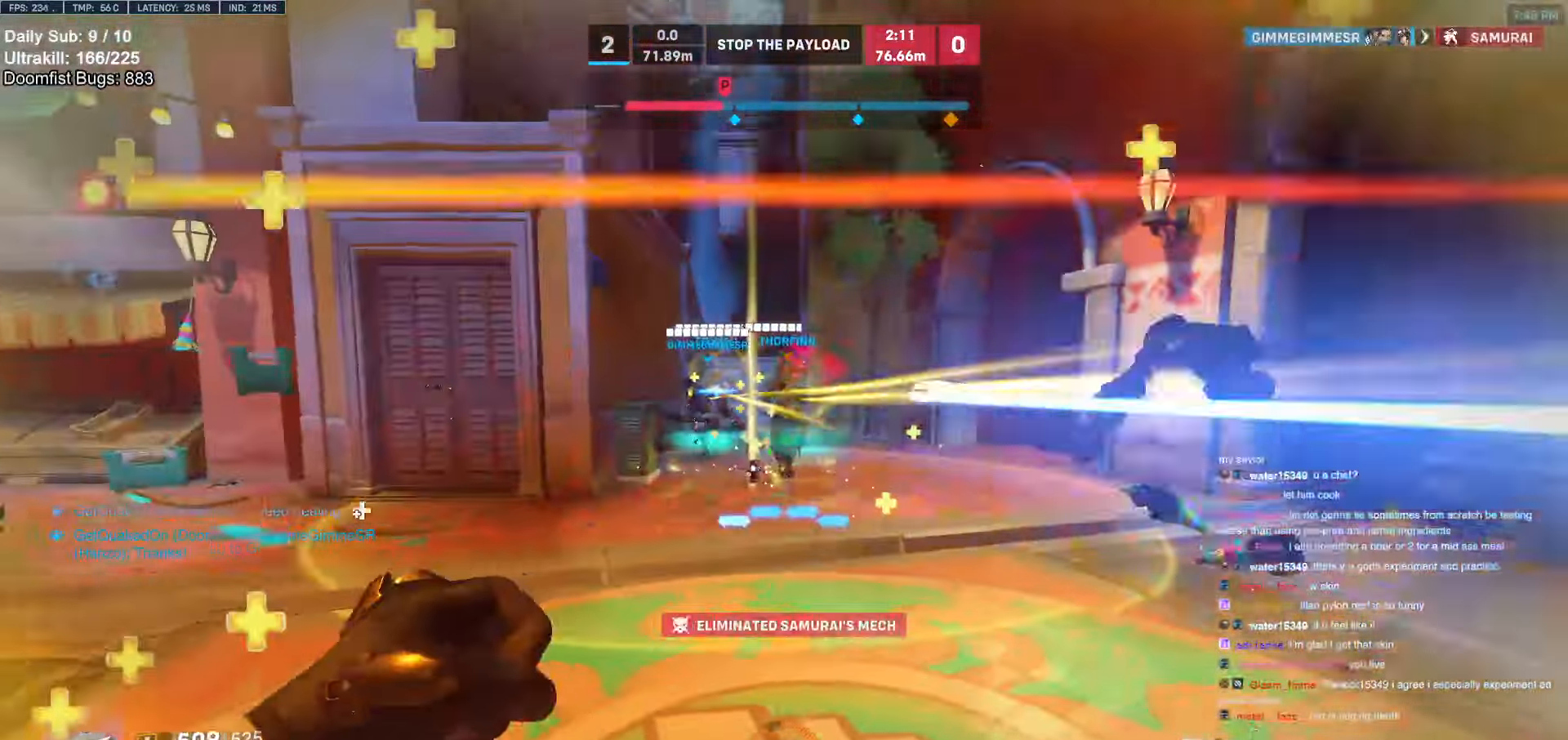
{"keys": ["a", "w"], "mouse": ["right"], "events": [[83, "mouse_left", "down"], [83, "s", "up"], [233, "mouse_left", "up"], [233, "mouse_right", "down"], [233, "w", "down"], [500, "a", "down"]]}
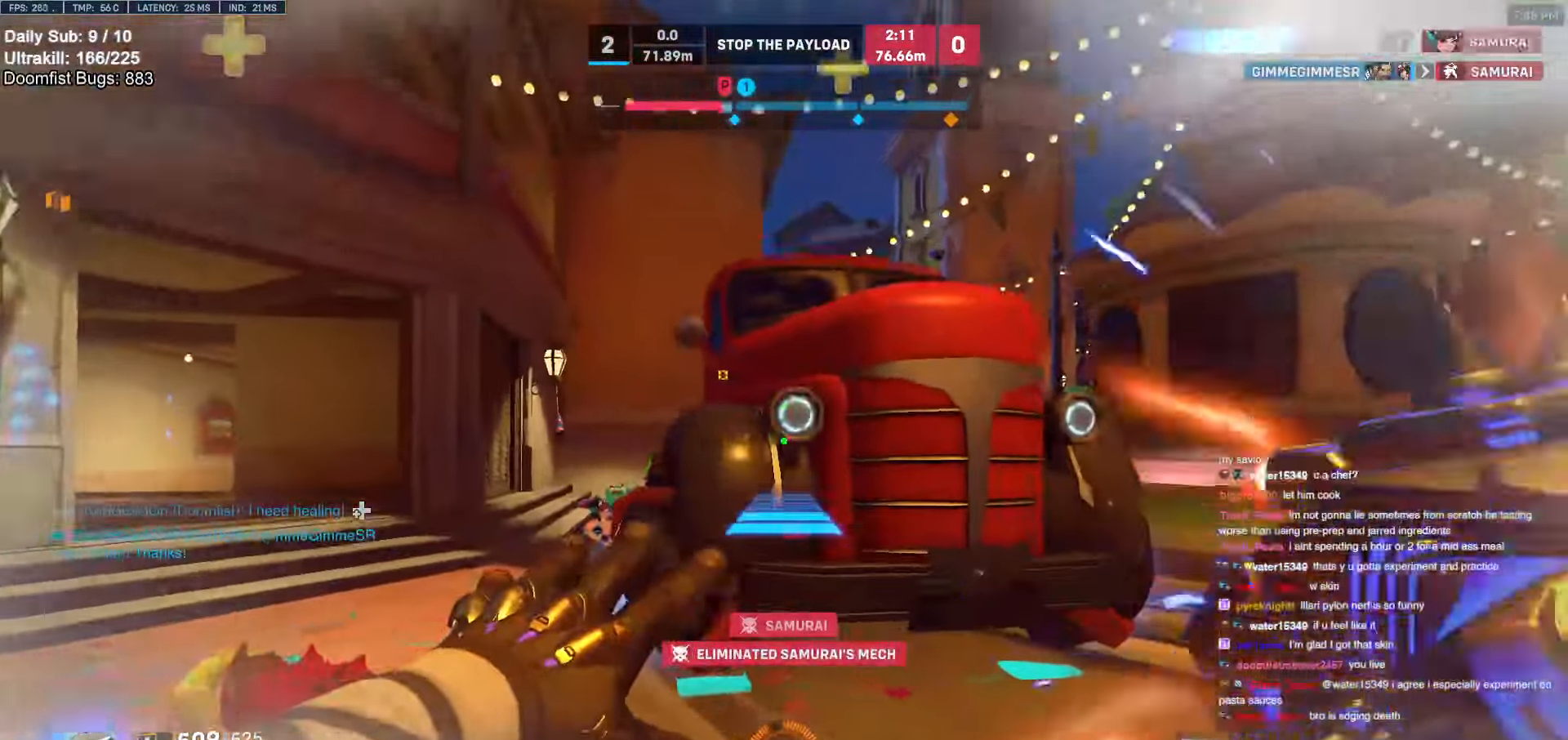
{"keys": ["a"], "mouse": ["right"], "events": [[383, "w", "up"]]}
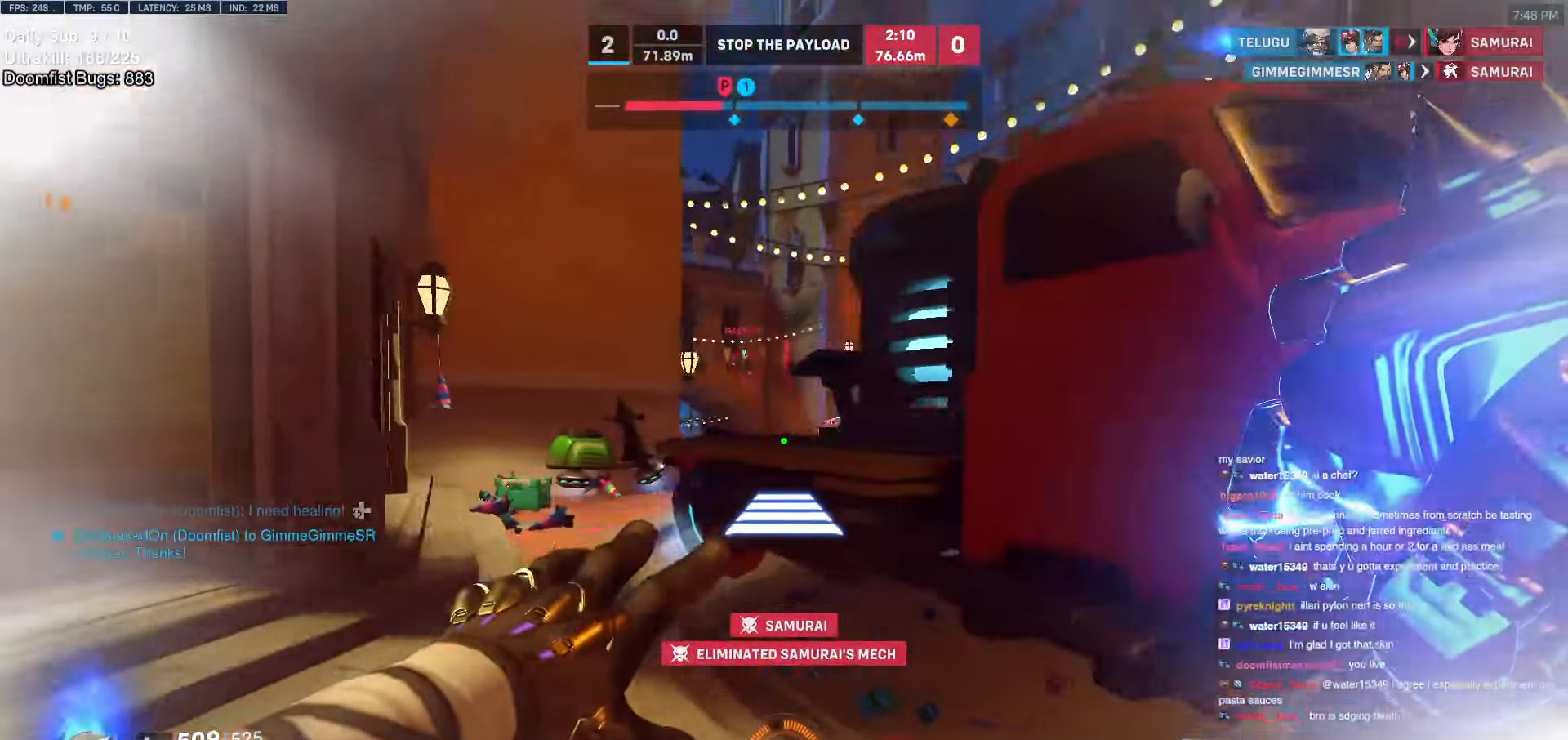
{"keys": ["w"], "mouse": [], "events": [[300, "a", "up"], [300, "mouse_right", "up"], [300, "space", "down"], [300, "w", "down"], [350, "space", "up"]]}
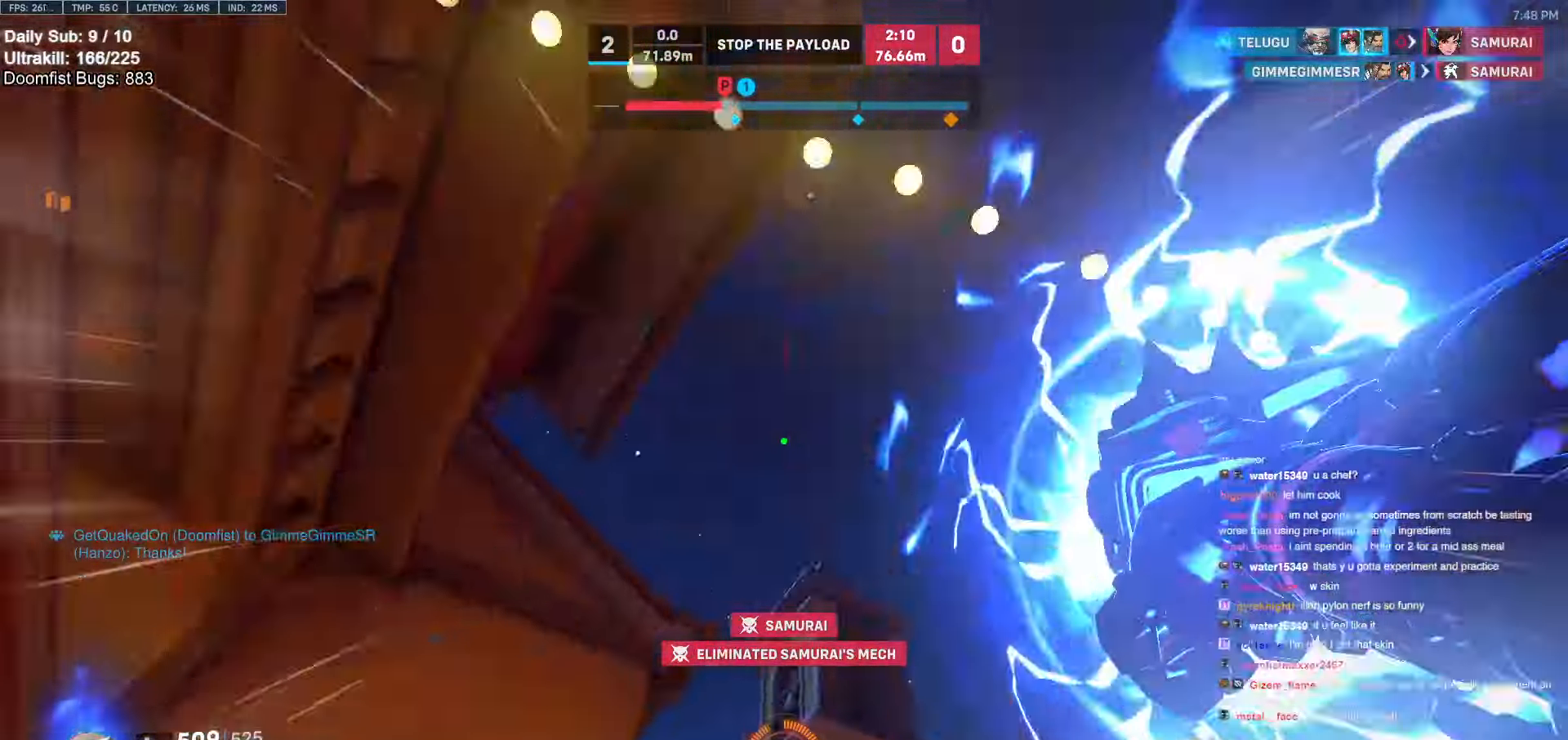
{"keys": ["a", "s"], "mouse": [], "events": [[33, "space", "down"], [83, "e", "down"], [83, "space", "up"], [133, "e", "up"], [216, "a", "down"], [266, "w", "up"], [416, "s", "down"]]}
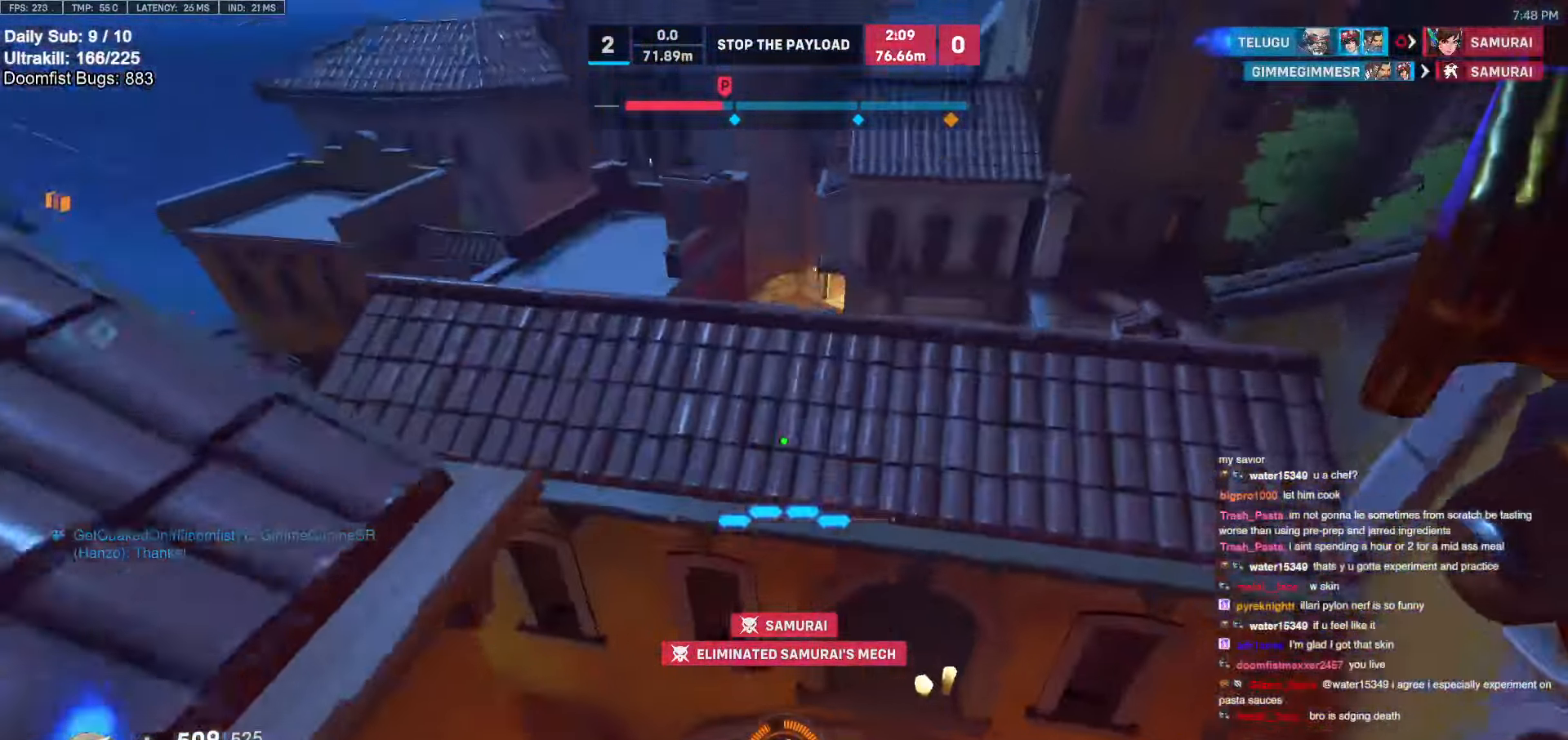
{"keys": [], "mouse": [], "events": [[333, "a", "up"], [333, "s", "up"]]}
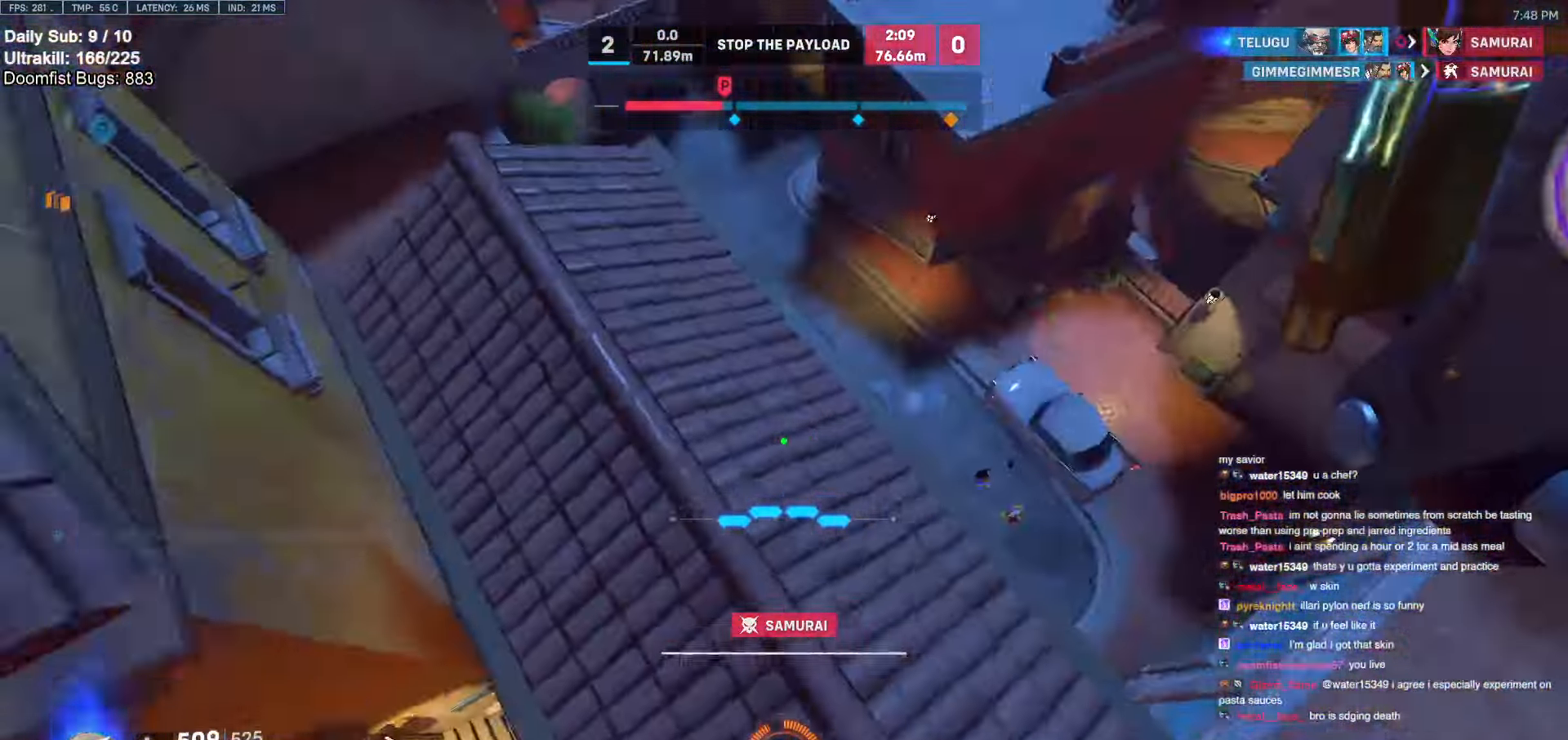
{"keys": [], "mouse": [], "events": []}
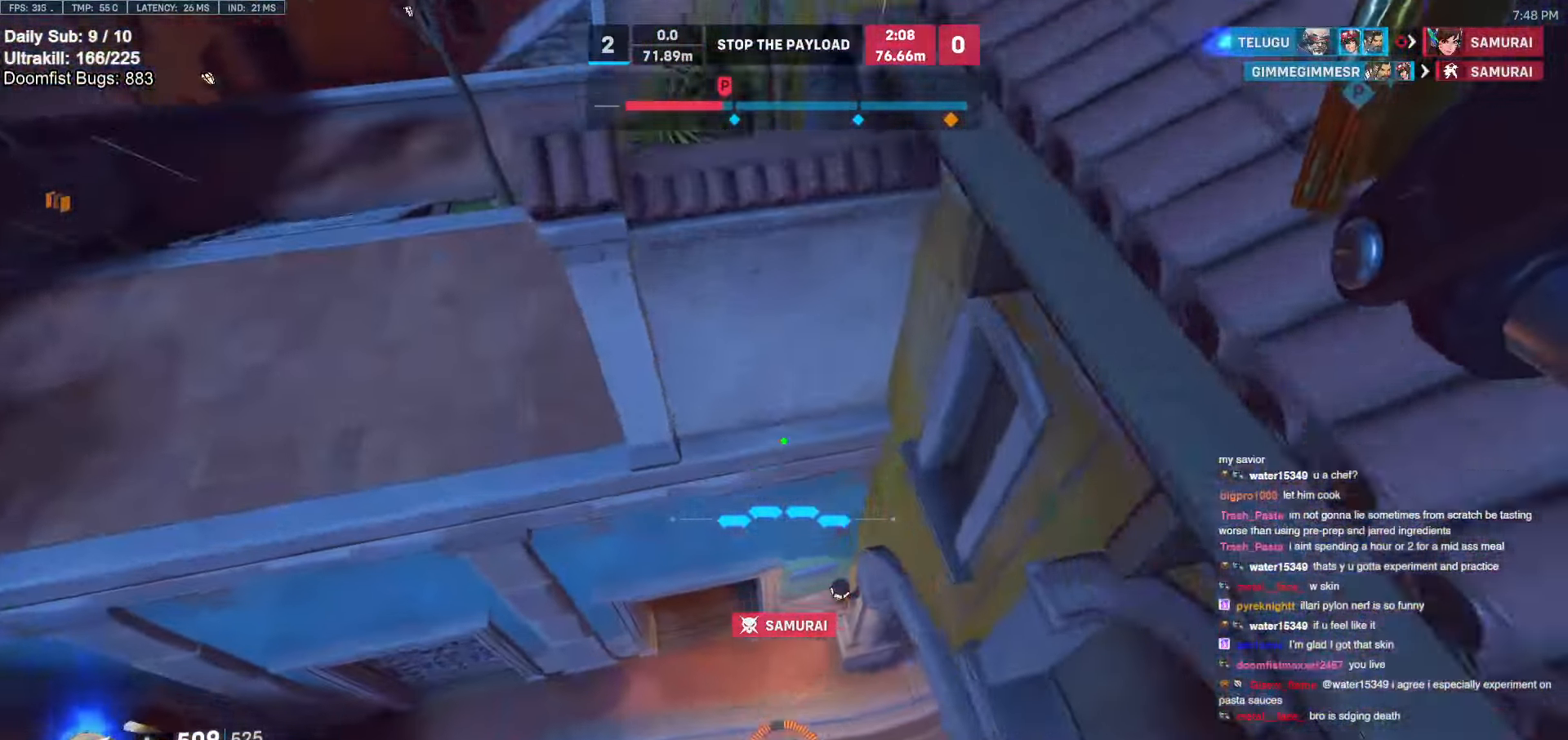
{"keys": ["w"], "mouse": [], "events": [[366, "w", "down"]]}
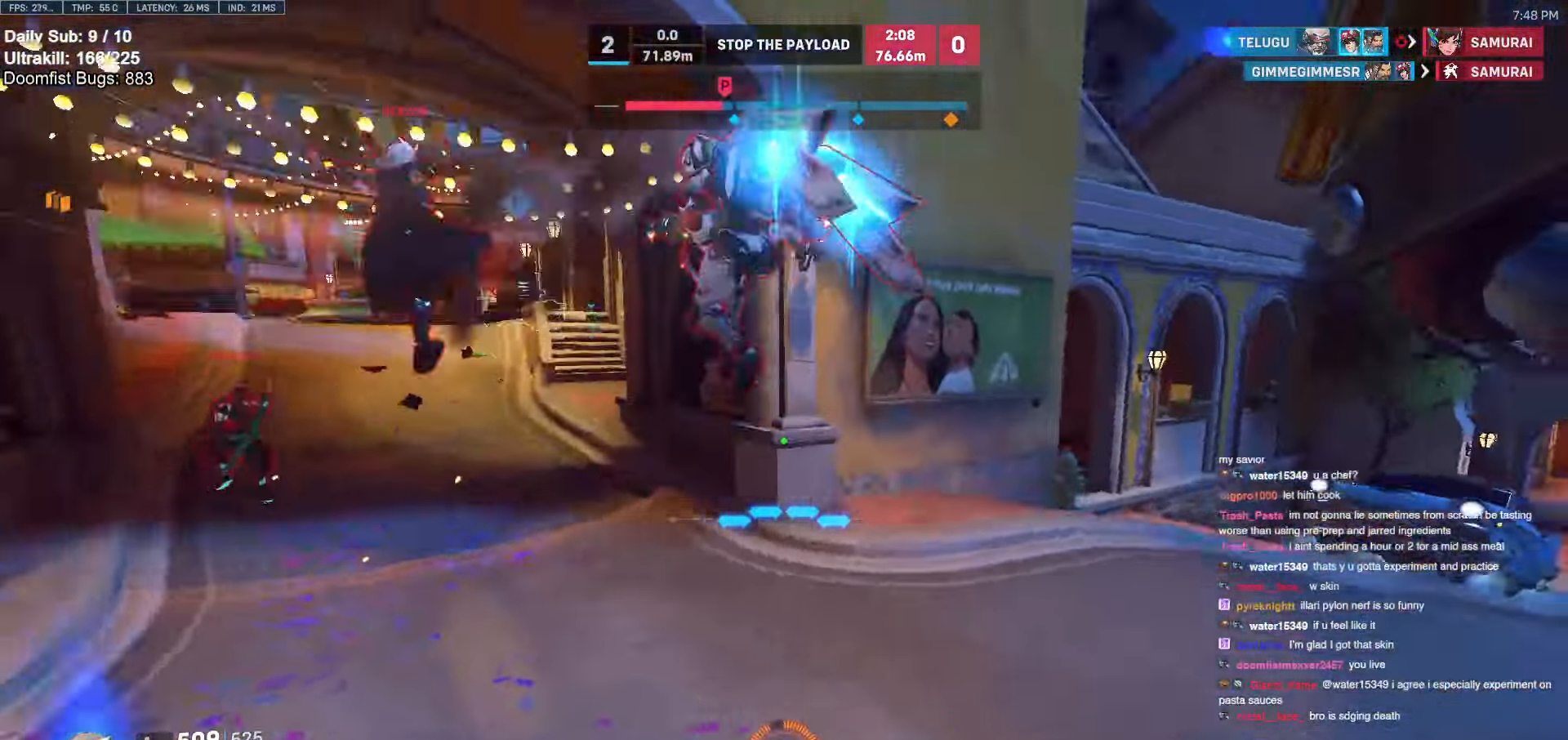
{"keys": ["a", "melee", "w"], "mouse": ["left"], "events": [[200, "space", "down"], [283, "space", "up"], [383, "a", "down"], [433, "mouse_left", "down"], [466, "melee", "down"]]}
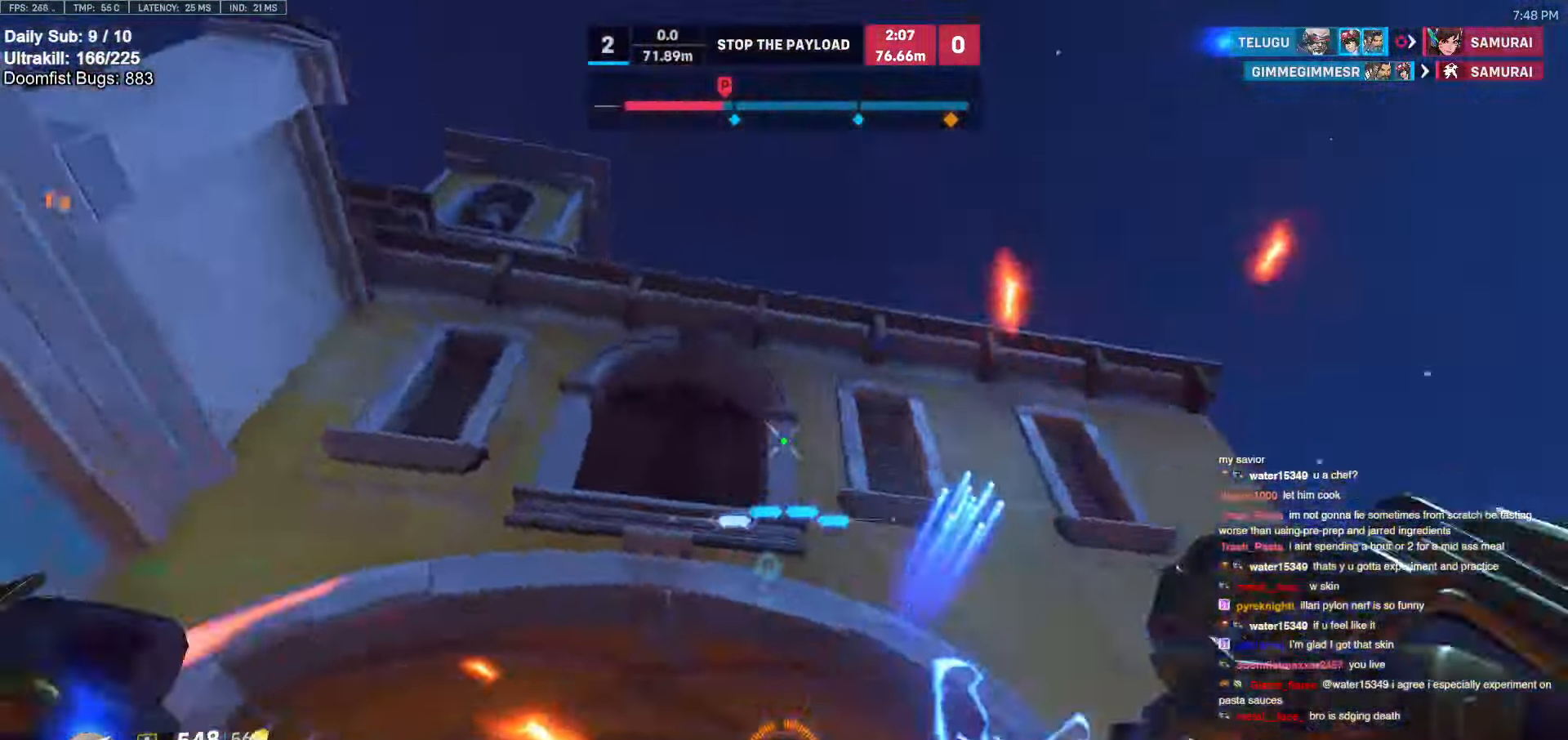
{"keys": ["w"], "mouse": [], "events": [[66, "melee", "up"], [66, "mouse_left", "up"], [116, "w", "up"], [200, "a", "up"], [200, "d", "down"], [300, "w", "down"], [400, "d", "up"]]}
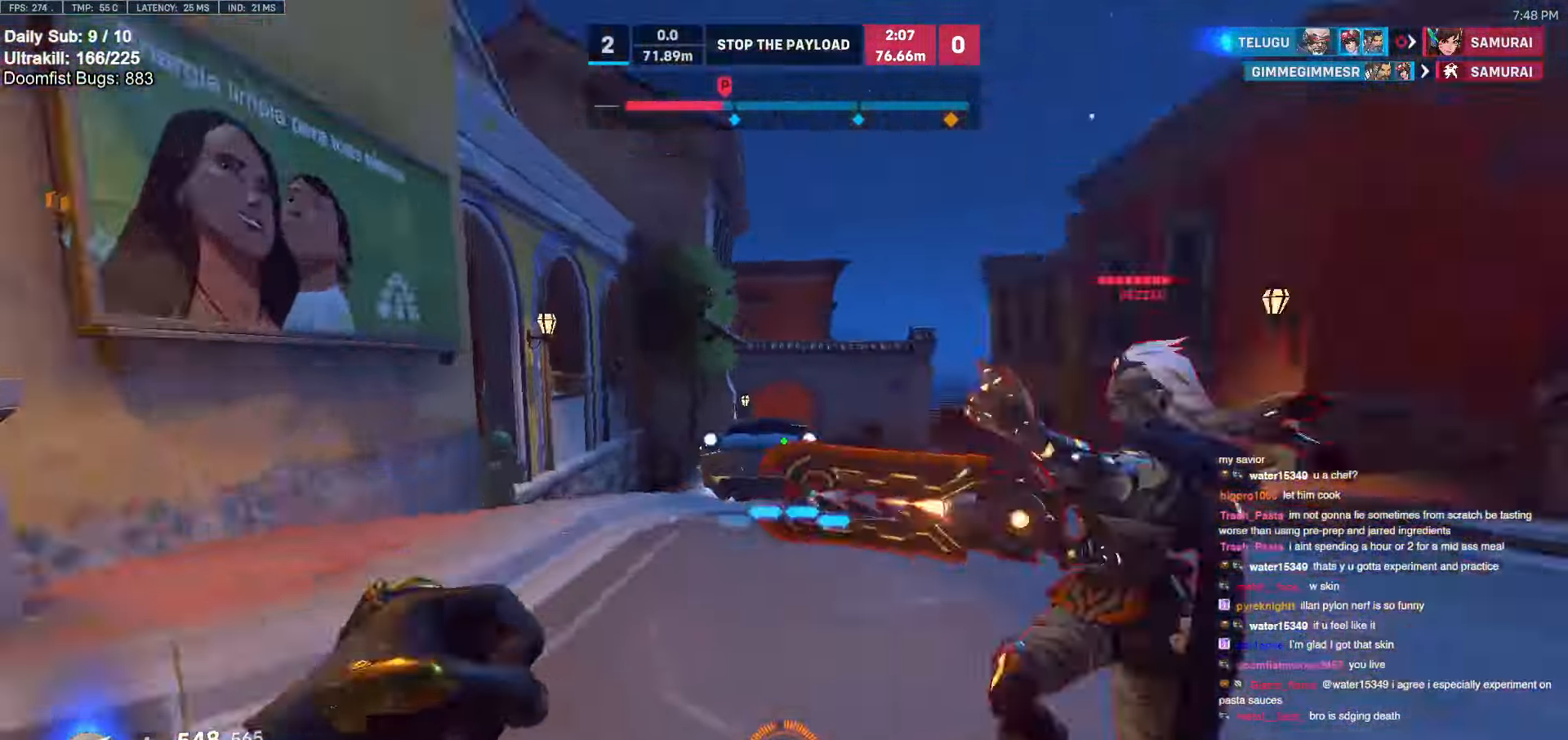
{"keys": ["a", "melee", "w"], "mouse": ["left"], "events": [[33, "mouse_left", "down"], [133, "mouse_left", "up"], [416, "mouse_left", "down"], [450, "melee", "down"], [500, "a", "down"]]}
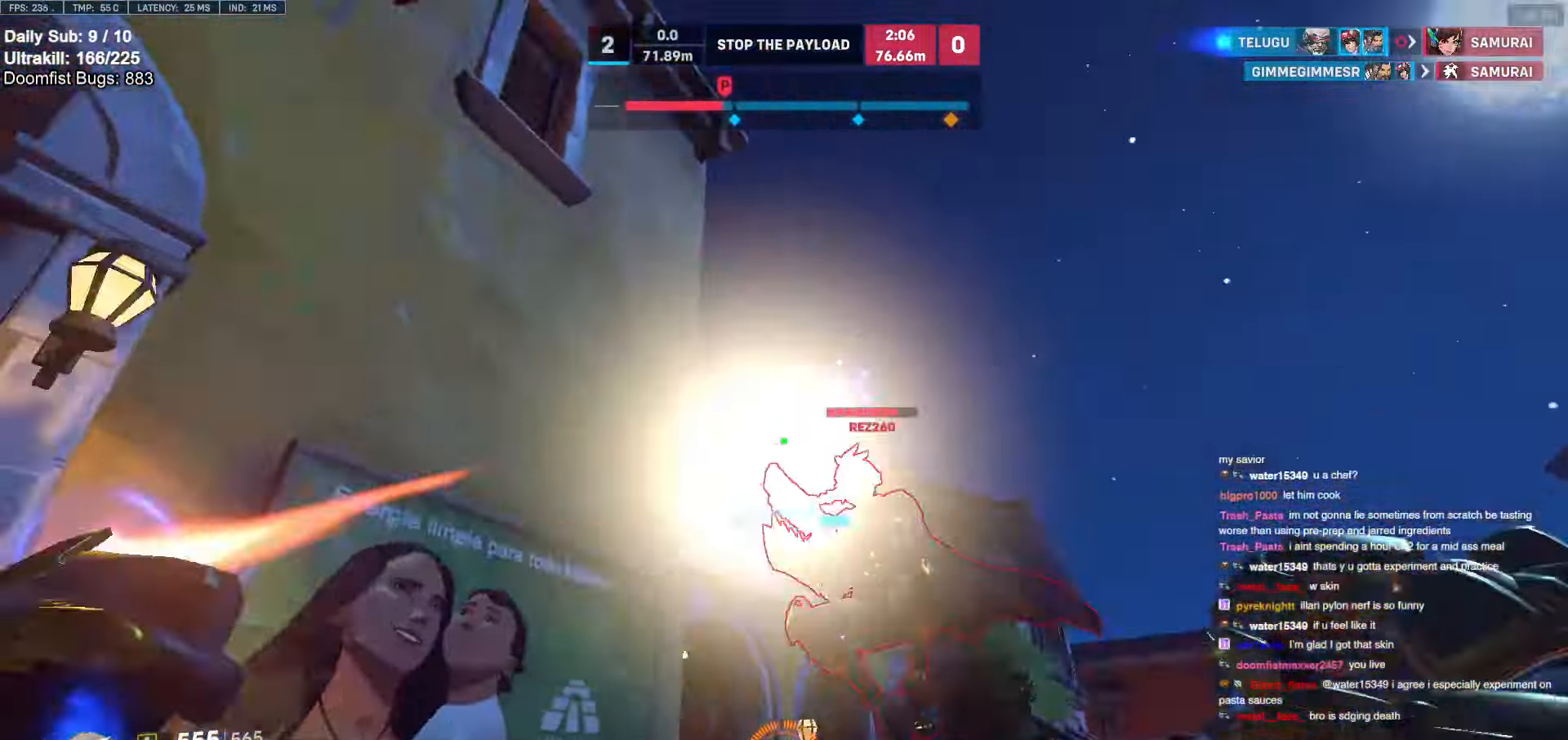
{"keys": ["d", "w"], "mouse": [], "events": [[50, "mouse_left", "up"], [100, "a", "up"], [100, "d", "down"], [100, "melee", "up"], [233, "space", "down"], [283, "space", "up"]]}
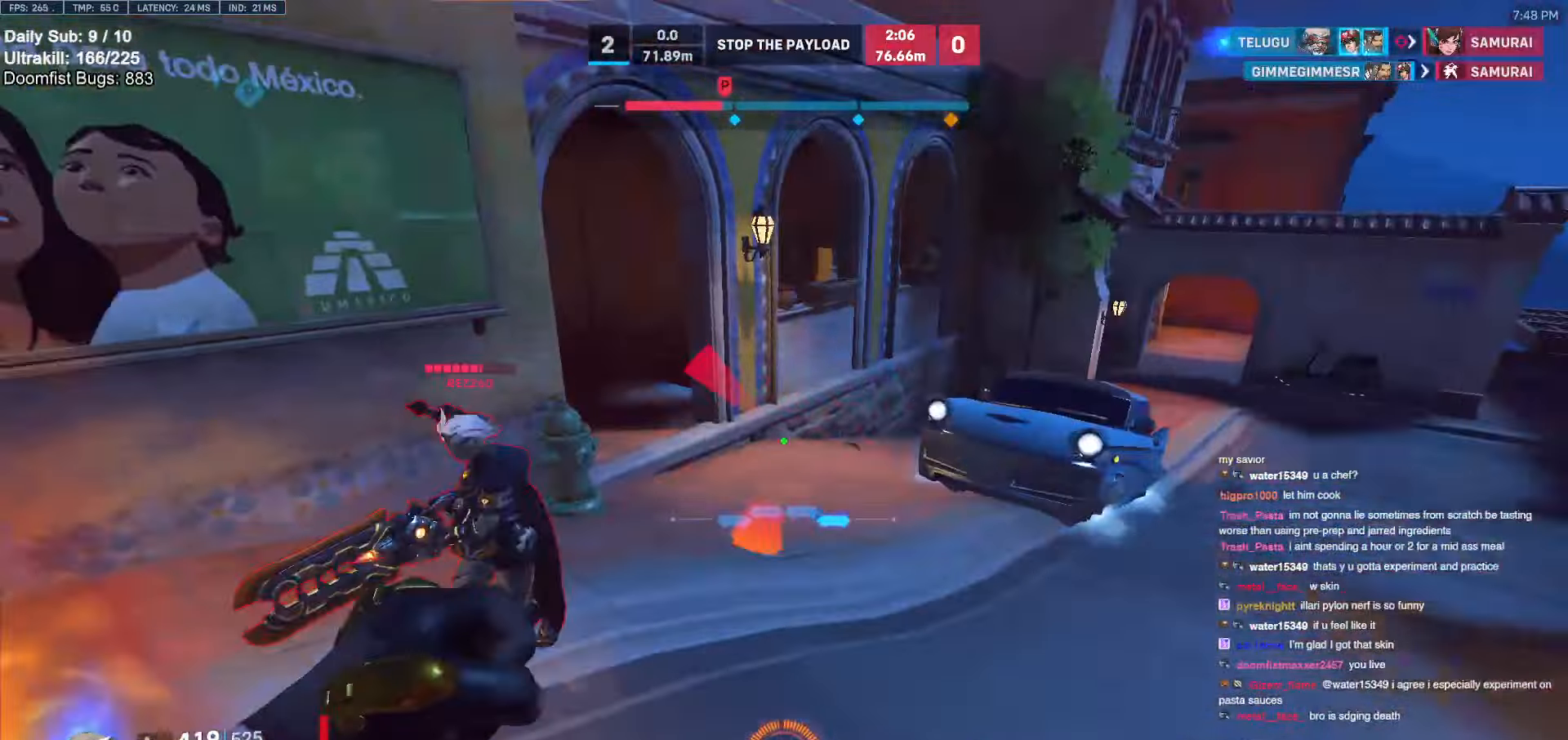
{"keys": ["a"], "mouse": ["right"], "events": [[66, "mouse_left", "down"], [200, "a", "down"], [200, "mouse_left", "up"], [250, "d", "up"], [300, "mouse_right", "down"], [350, "w", "up"]]}